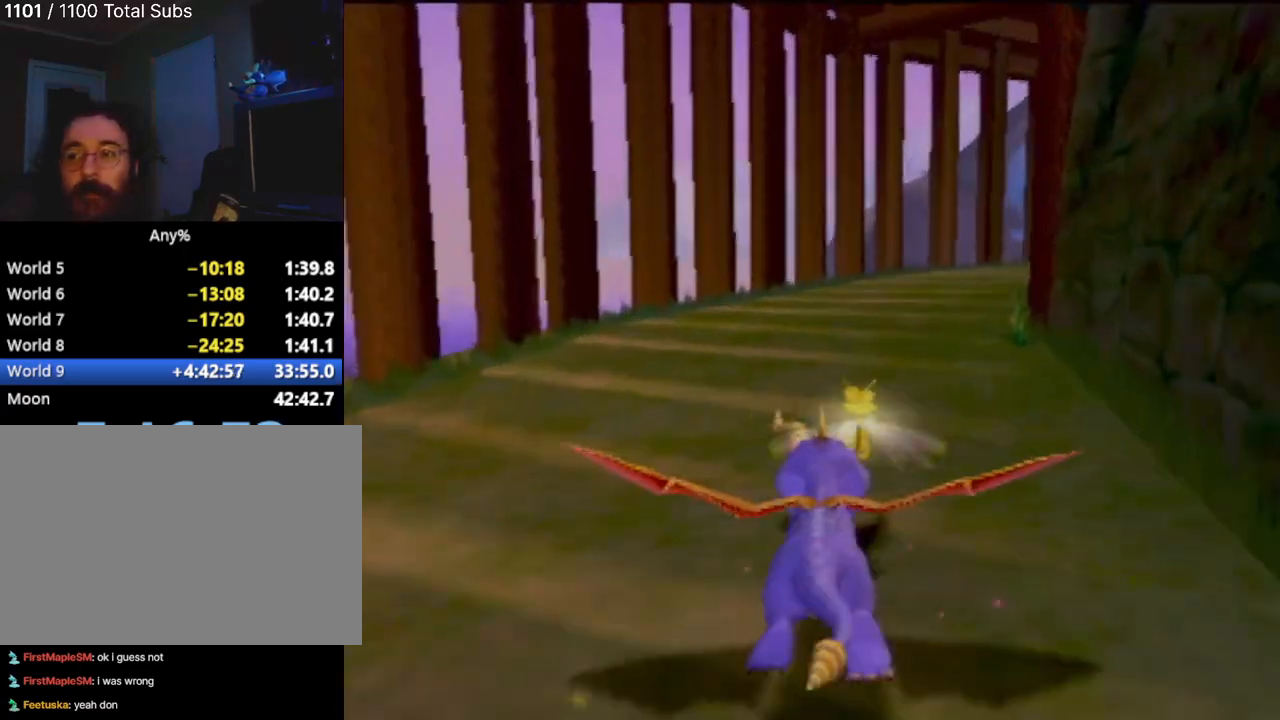
Gameplay with a controller (PlayStation layout); each line is a JSON object with the inputs held at the frame after it. "events" lists button and stick changes between this image and that frame as [ms after this image, input, new state], when the widget could be followed in between. Not read: L3 R3 right_stick.
{"buttons": ["SQUARE"], "left_stick": "center", "events": [[84, "left_stick", "right"], [234, "left_stick", "center"]]}
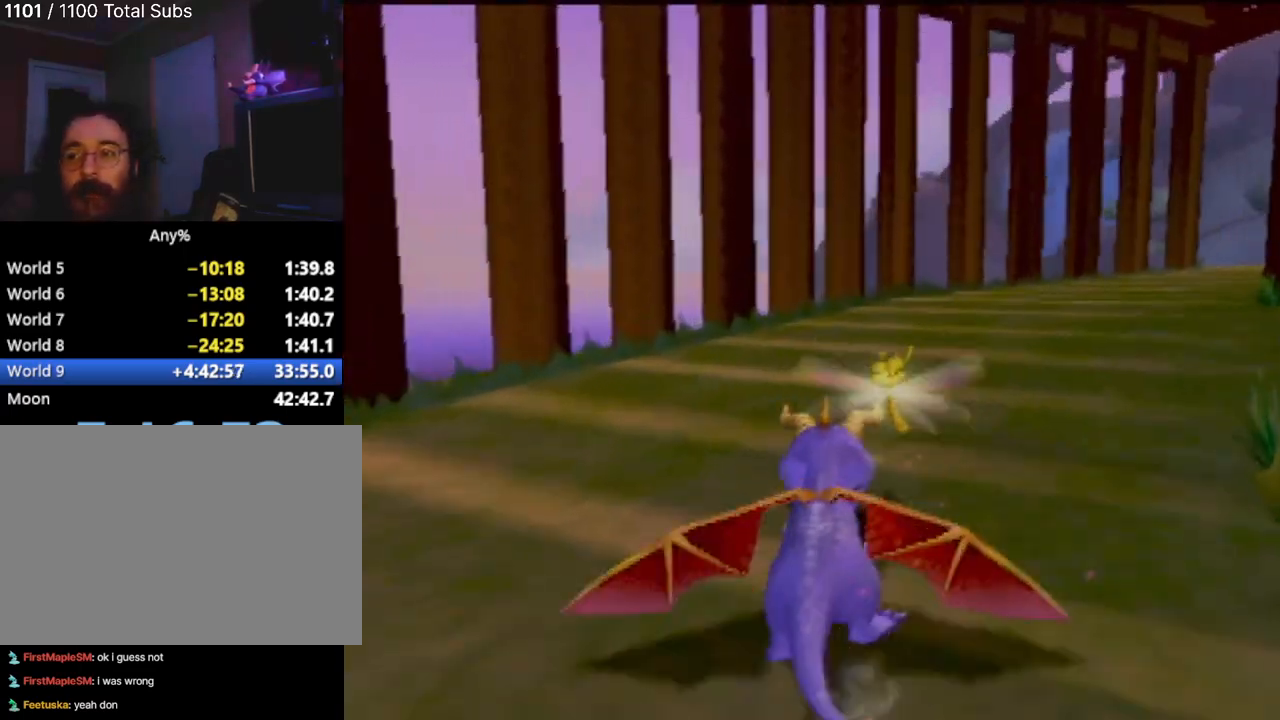
{"buttons": ["SQUARE"], "left_stick": "center", "events": [[84, "left_stick", "right"], [234, "left_stick", "center"]]}
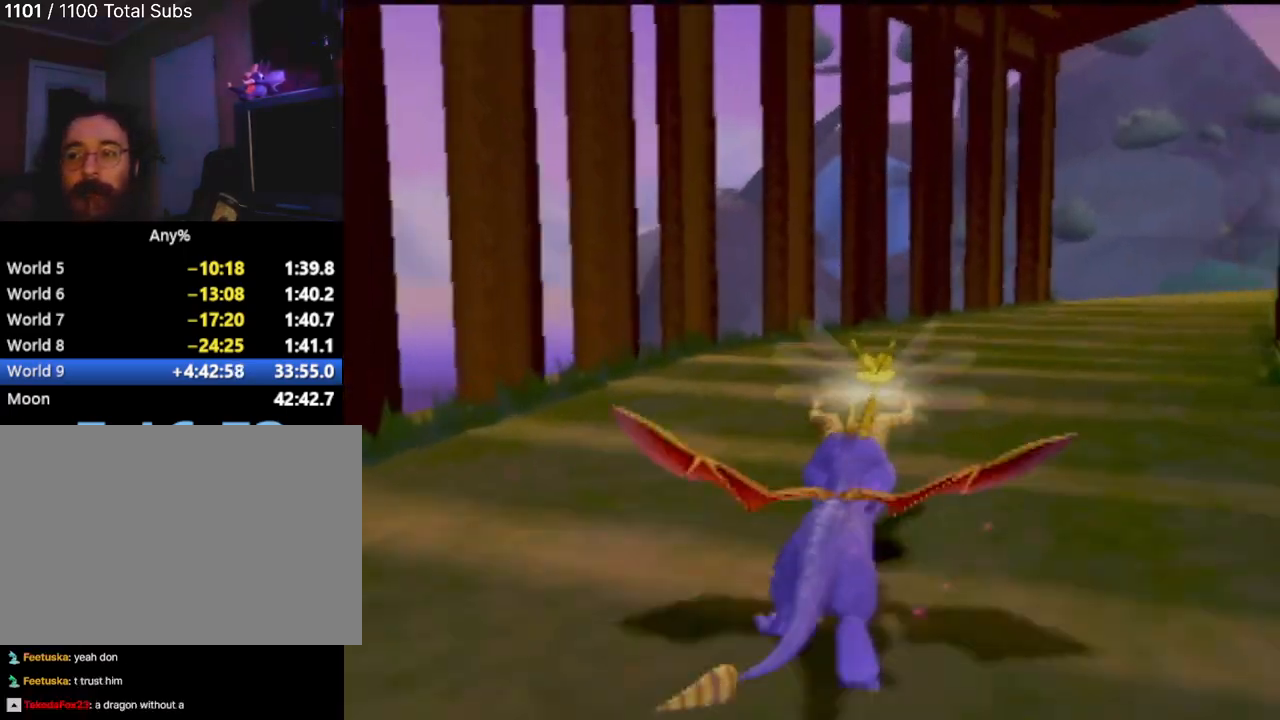
{"buttons": ["SQUARE"], "left_stick": "right", "events": [[116, "left_stick", "right"], [267, "left_stick", "center"], [500, "left_stick", "right"]]}
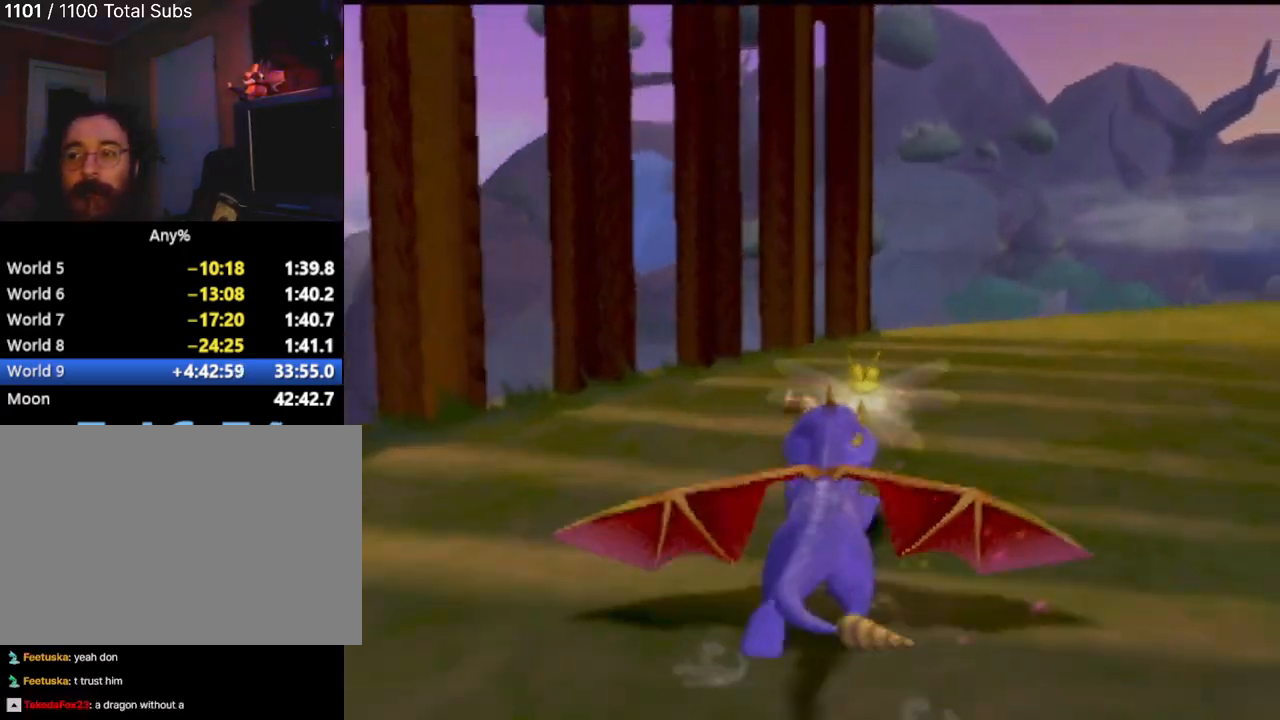
{"buttons": ["SQUARE"], "left_stick": "center", "events": [[134, "left_stick", "center"], [351, "left_stick", "right"], [484, "left_stick", "center"]]}
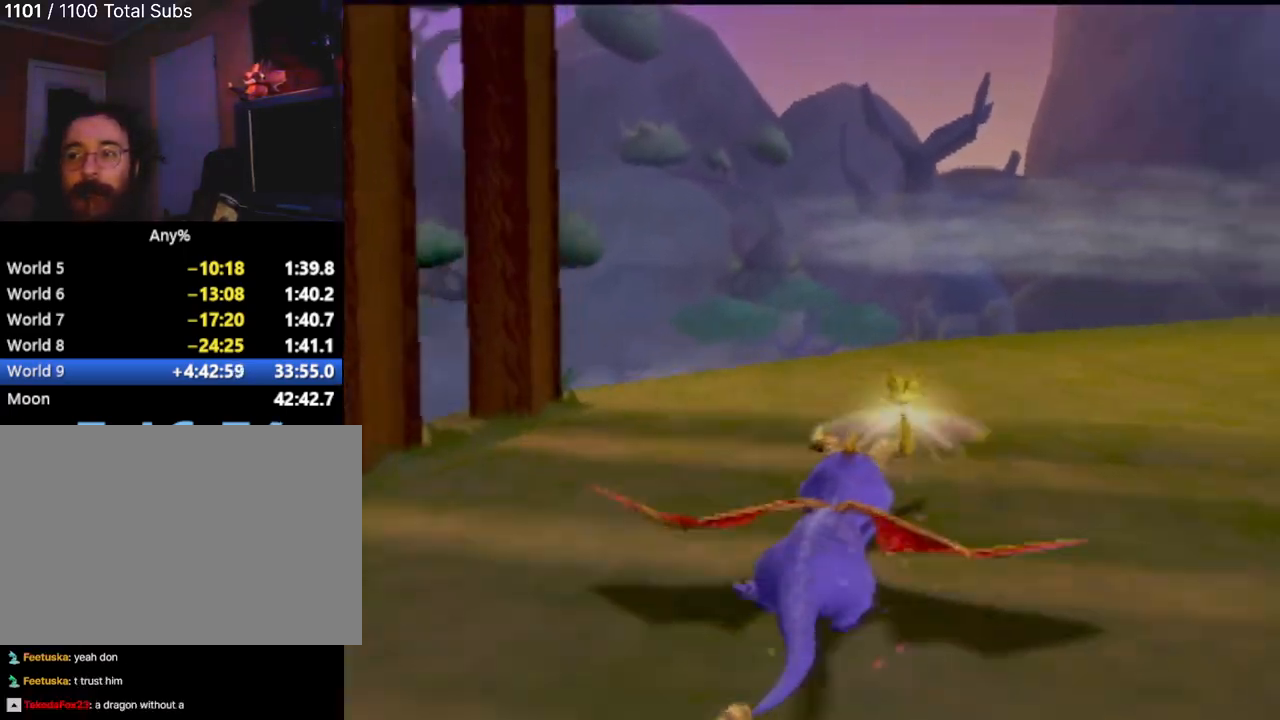
{"buttons": ["SQUARE"], "left_stick": "center", "events": [[183, "left_stick", "right"], [333, "left_stick", "center"]]}
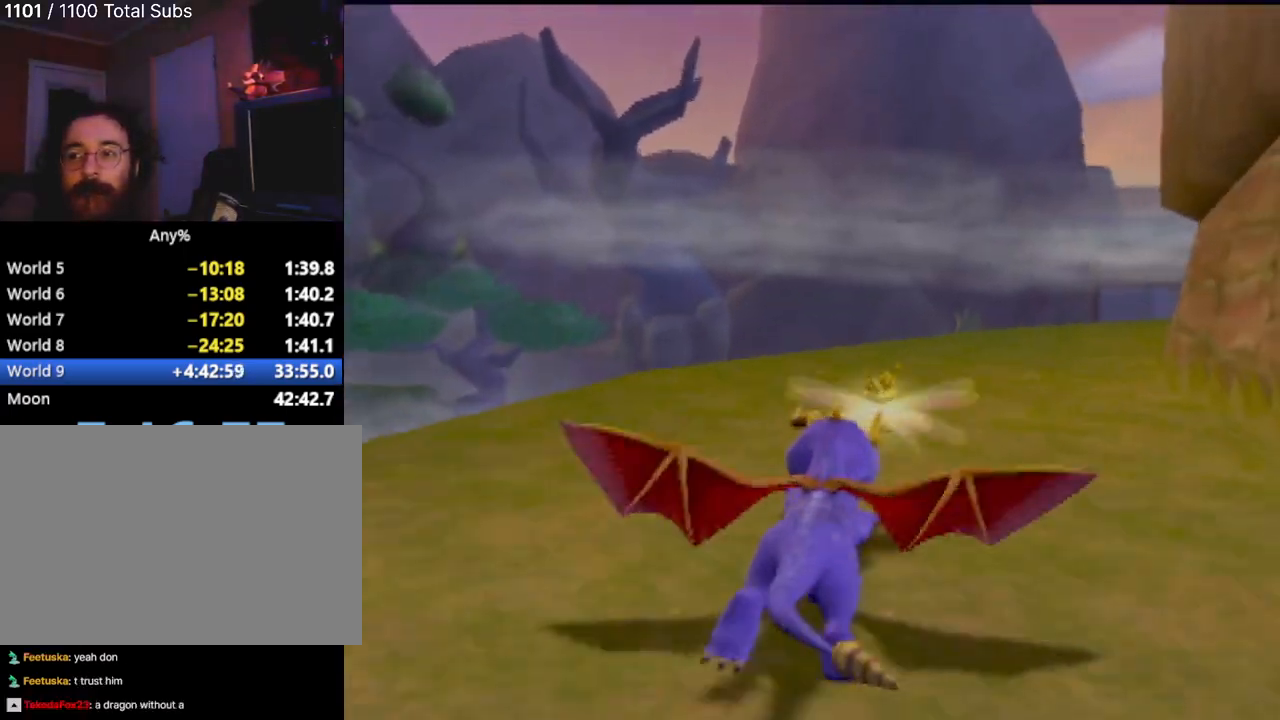
{"buttons": ["SQUARE"], "left_stick": "center", "events": [[384, "left_stick", "right"], [501, "left_stick", "center"]]}
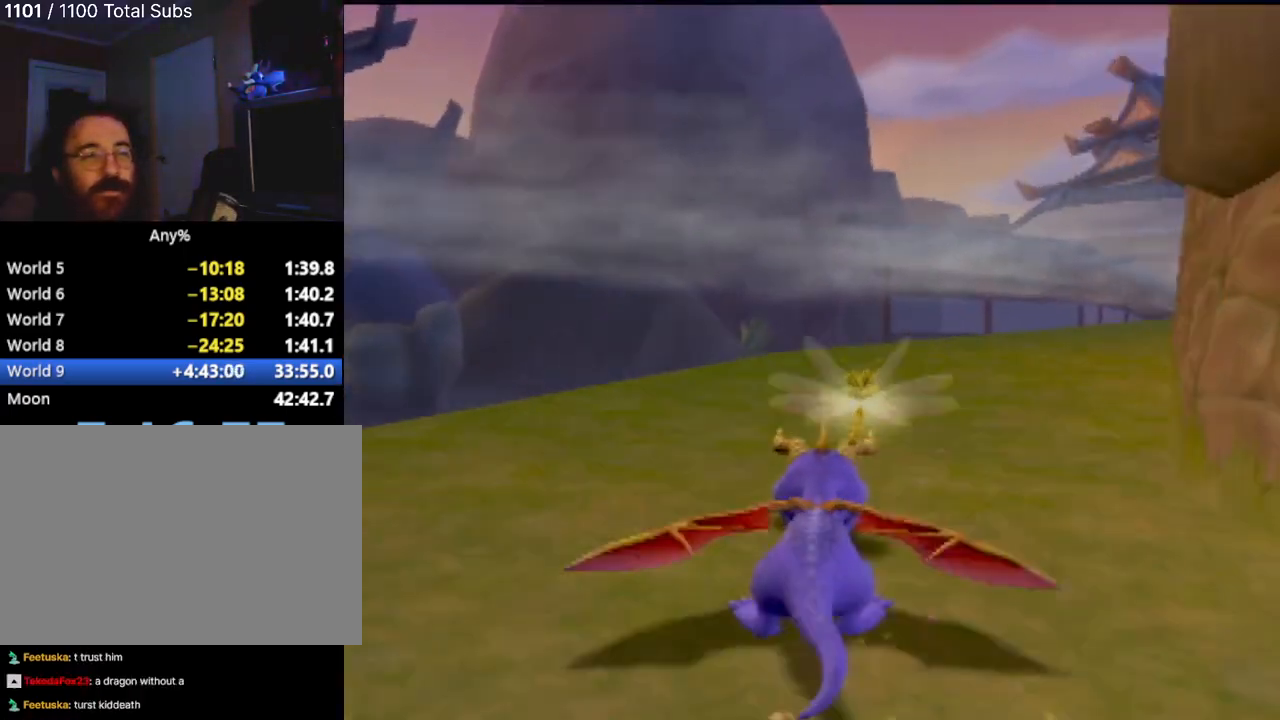
{"buttons": ["SQUARE"], "left_stick": "right", "events": [[133, "left_stick", "right"], [283, "left_stick", "center"], [433, "left_stick", "right"]]}
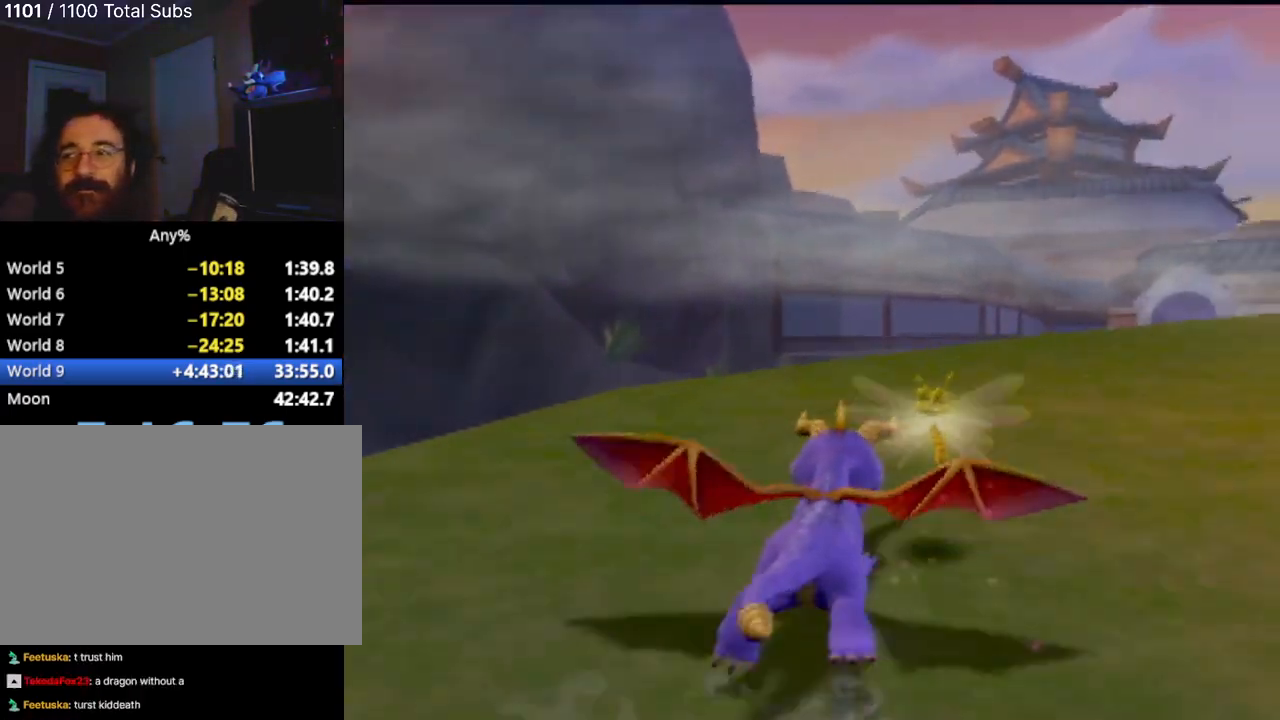
{"buttons": ["SQUARE"], "left_stick": "center", "events": [[100, "left_stick", "center"], [200, "left_stick", "right"], [367, "left_stick", "center"]]}
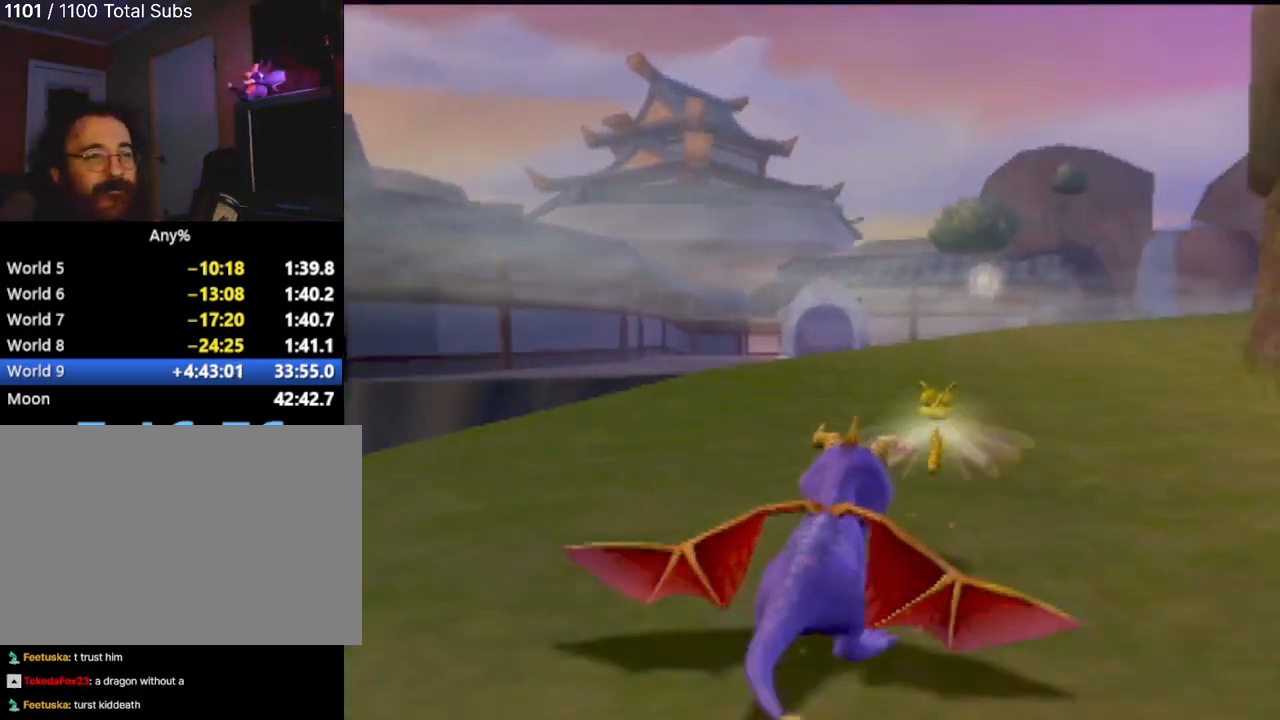
{"buttons": ["SQUARE"], "left_stick": "right", "events": [[433, "left_stick", "right"]]}
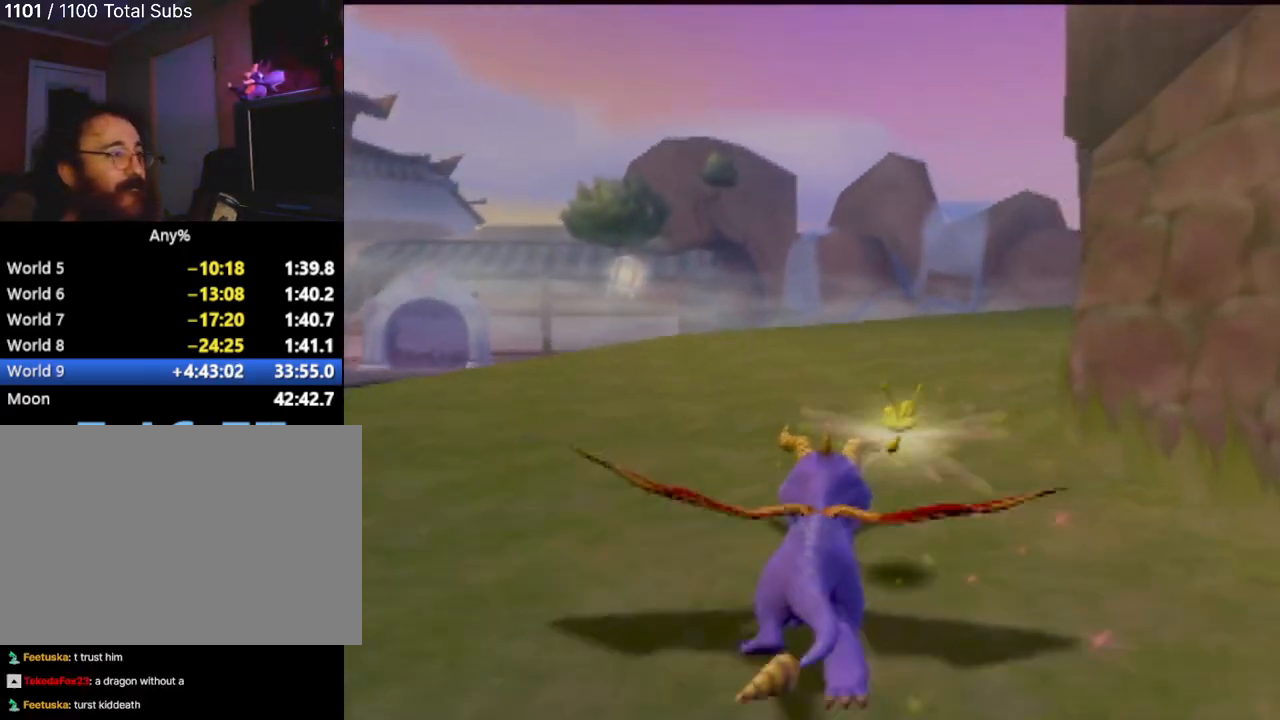
{"buttons": ["SQUARE"], "left_stick": "left", "events": [[50, "left_stick", "center"], [384, "left_stick", "left"]]}
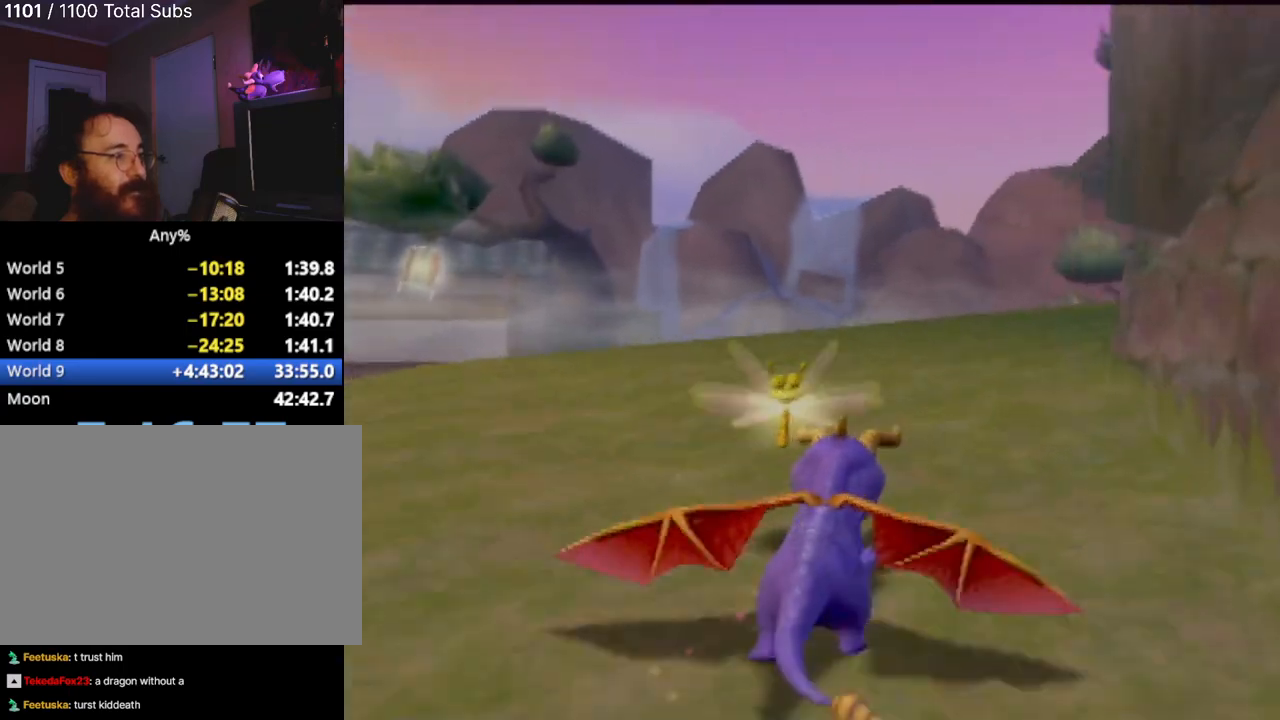
{"buttons": ["SQUARE"], "left_stick": "center", "events": [[33, "left_stick", "center"], [150, "left_stick", "left"], [467, "left_stick", "center"]]}
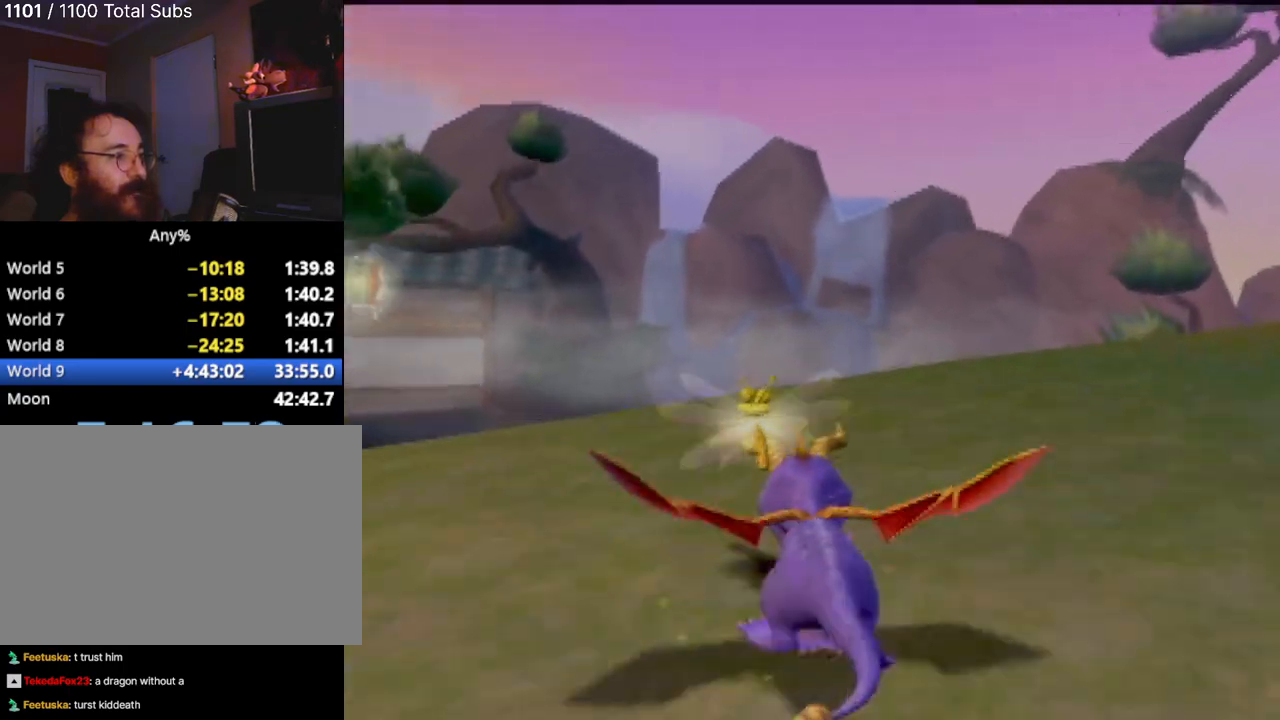
{"buttons": ["CROSS", "SQUARE"], "left_stick": "center", "events": [[150, "left_stick", "left"], [250, "CROSS", "down"], [300, "left_stick", "center"]]}